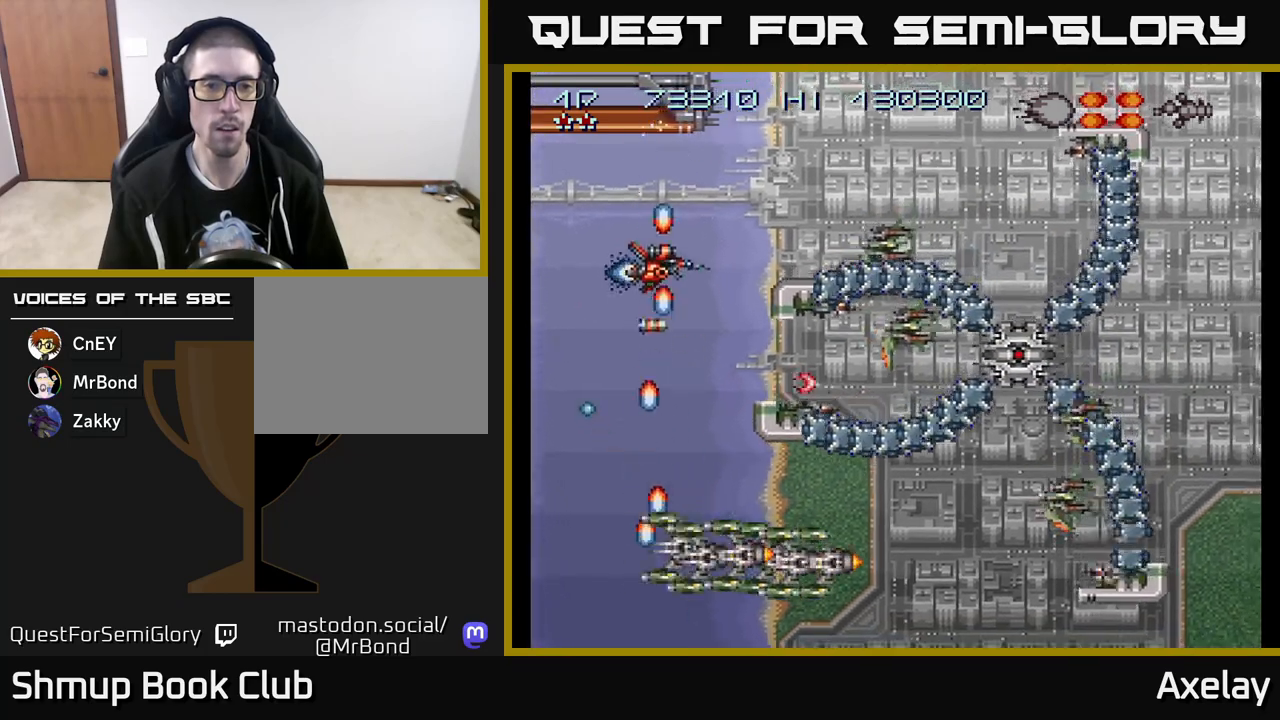
Gameplay with a controller (Xbox layout); each line is a JSON object with the inputs held at the frame after it. "events" lists button and stick changes between this image and that frame as [ms after this image, input, new state], when the widget could be followed in between. Not read: left_stick.
{"buttons": ["A", "X", "DPAD_DOWN"], "right_stick": "center", "events": [[100, "DPAD_UP", "up"], [367, "DPAD_LEFT", "down"], [467, "DPAD_DOWN", "down"], [483, "DPAD_LEFT", "up"]]}
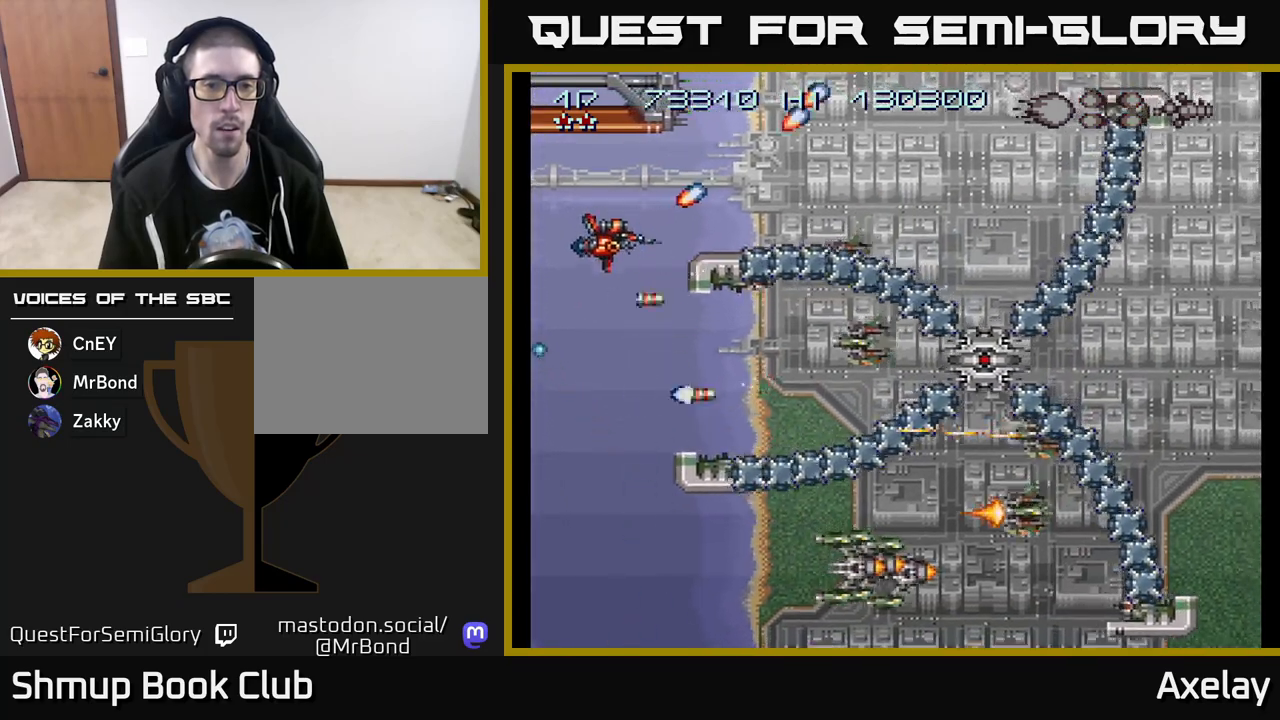
{"buttons": ["A", "X", "DPAD_UP"], "right_stick": "center", "events": [[300, "DPAD_RIGHT", "down"], [383, "DPAD_RIGHT", "up"], [433, "DPAD_DOWN", "up"], [483, "DPAD_UP", "down"]]}
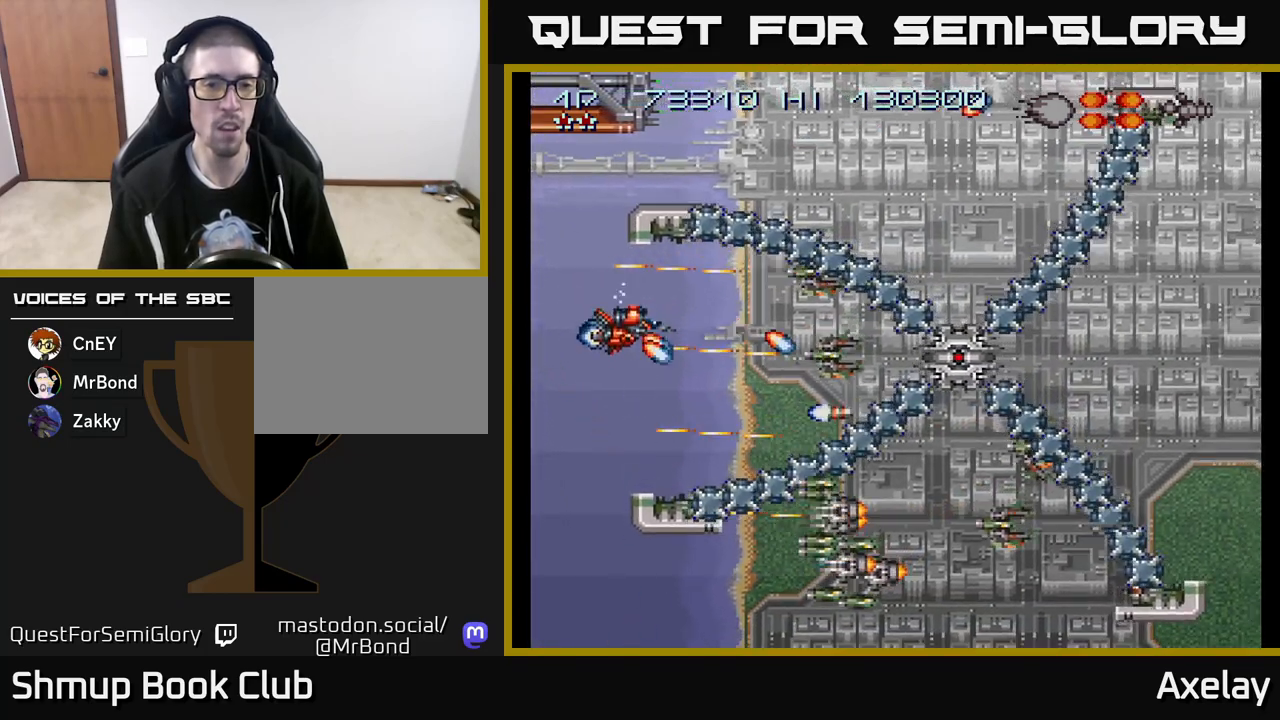
{"buttons": ["A", "X"], "right_stick": "center", "events": [[17, "DPAD_UP", "up"], [117, "DPAD_UP", "down"], [167, "DPAD_LEFT", "down"], [250, "DPAD_LEFT", "up"], [250, "DPAD_UP", "up"]]}
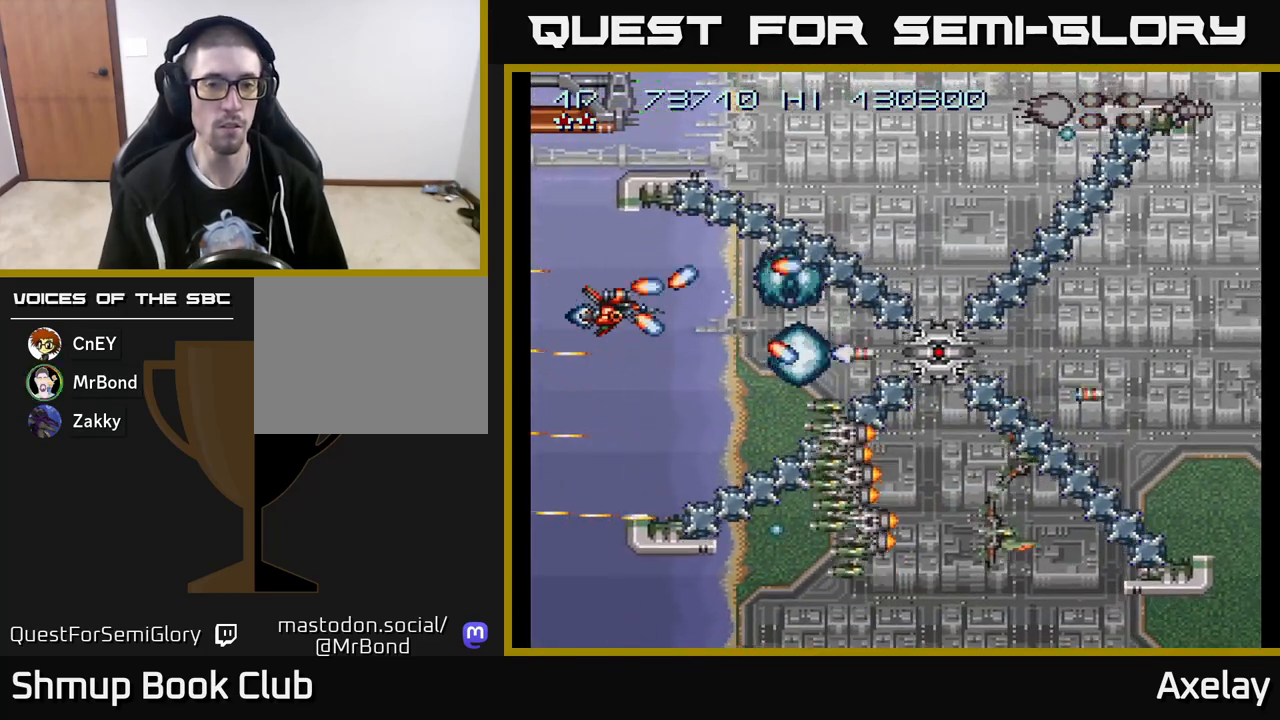
{"buttons": ["A", "X", "DPAD_UP"], "right_stick": "center", "events": [[67, "DPAD_RIGHT", "down"], [150, "DPAD_DOWN", "down"], [150, "DPAD_RIGHT", "up"], [333, "DPAD_DOWN", "up"], [433, "DPAD_UP", "down"]]}
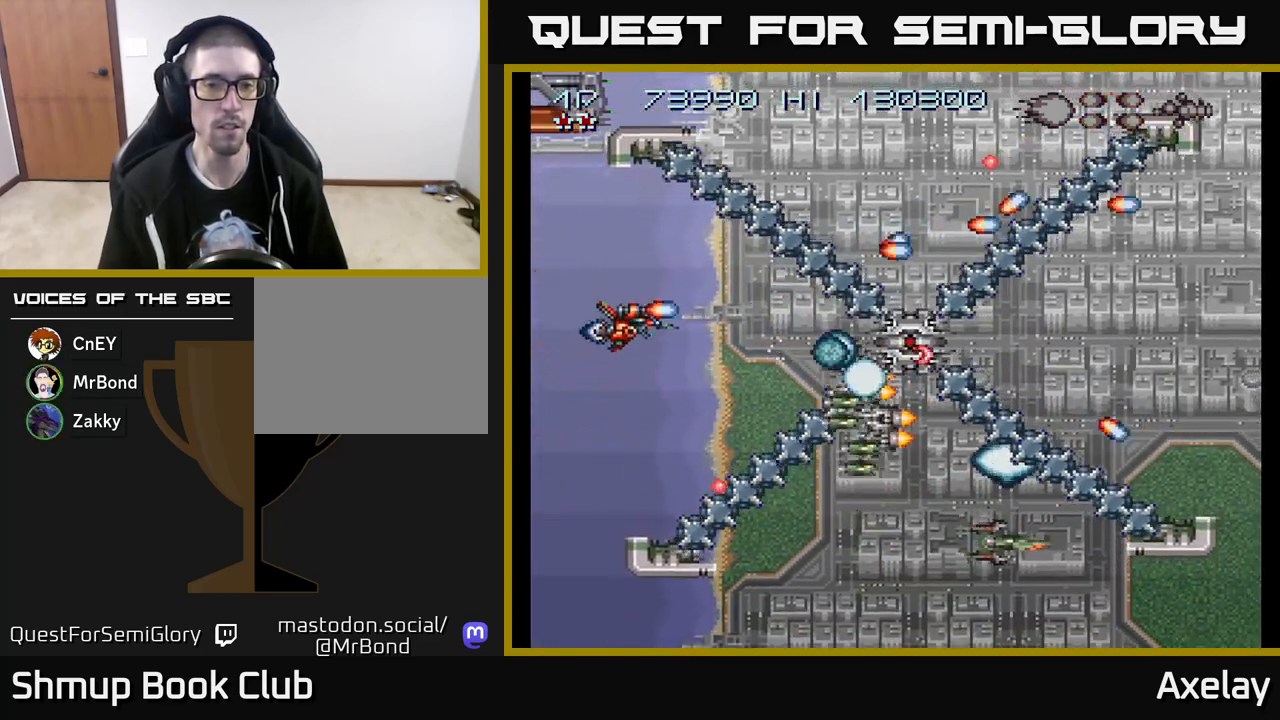
{"buttons": ["A", "X", "DPAD_UP"], "right_stick": "center"}
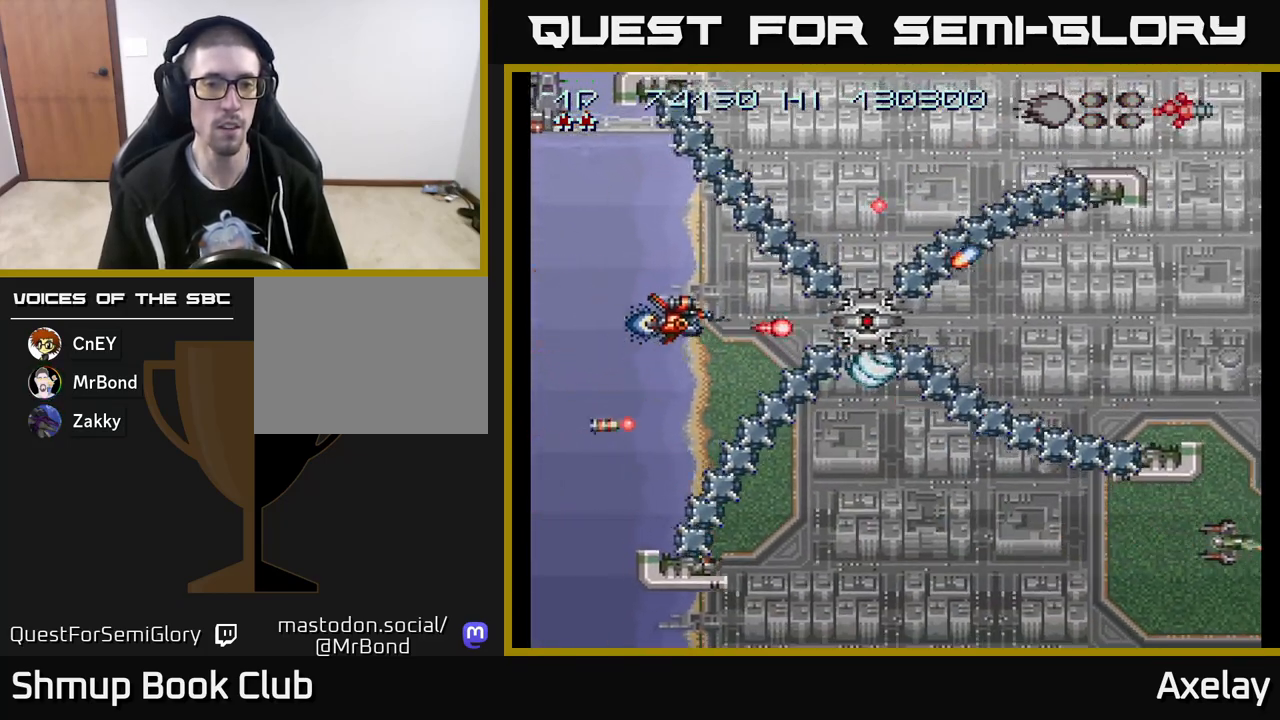
{"buttons": ["A", "X", "DPAD_LEFT"], "right_stick": "center", "events": [[83, "DPAD_UP", "up"], [367, "DPAD_DOWN", "down"], [417, "DPAD_DOWN", "up"], [433, "DPAD_LEFT", "down"]]}
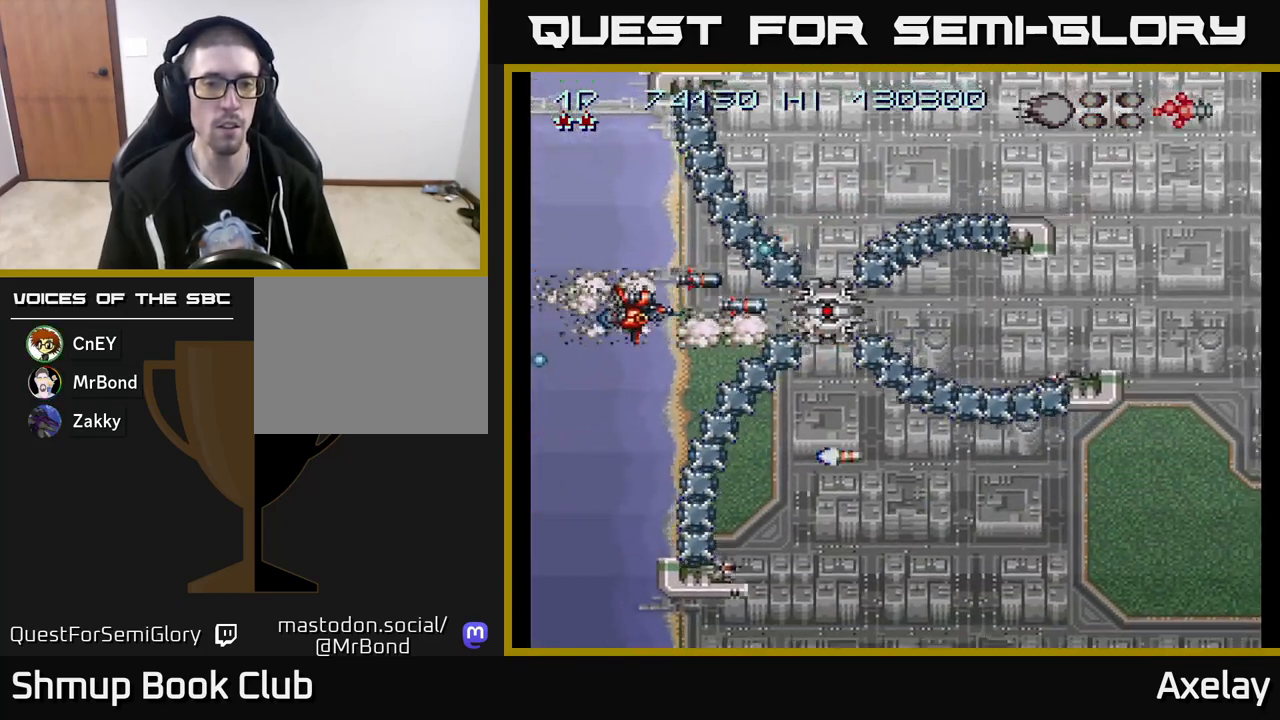
{"buttons": ["A", "X", "DPAD_LEFT"], "right_stick": "center", "events": [[33, "DPAD_LEFT", "up"], [233, "DPAD_DOWN", "down"], [350, "DPAD_DOWN", "up"], [433, "DPAD_LEFT", "down"]]}
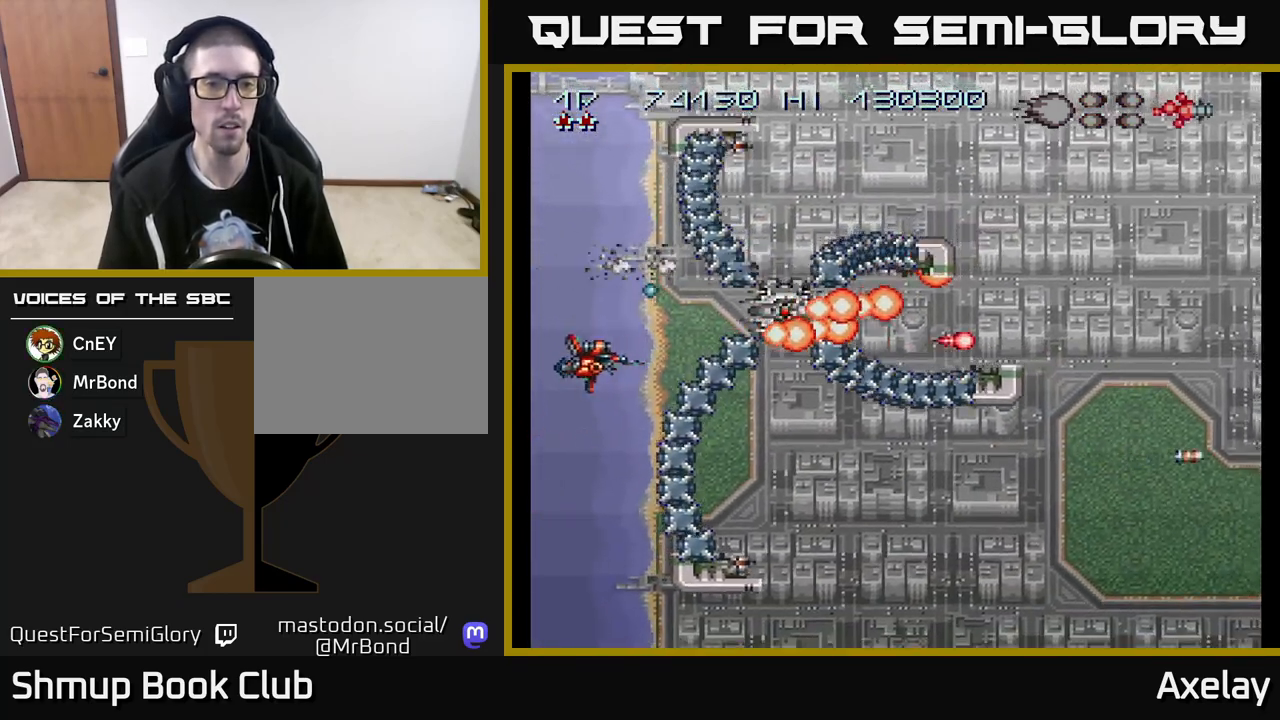
{"buttons": ["A", "X"], "right_stick": "center", "events": [[33, "DPAD_LEFT", "up"]]}
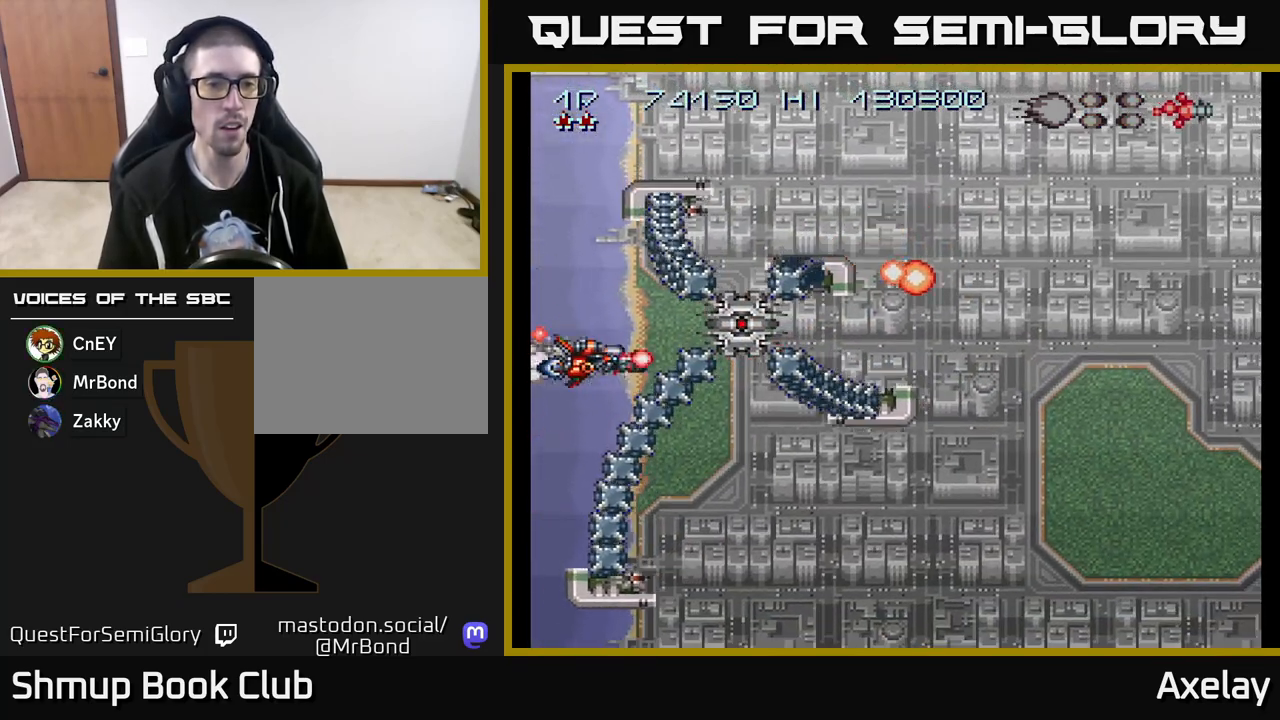
{"buttons": ["A", "X"], "right_stick": "center", "events": [[33, "DPAD_UP", "down"], [117, "DPAD_LEFT", "down"], [133, "DPAD_UP", "up"], [167, "DPAD_LEFT", "up"], [333, "DPAD_DOWN", "down"], [417, "DPAD_LEFT", "down"], [433, "DPAD_DOWN", "up"], [450, "DPAD_LEFT", "up"]]}
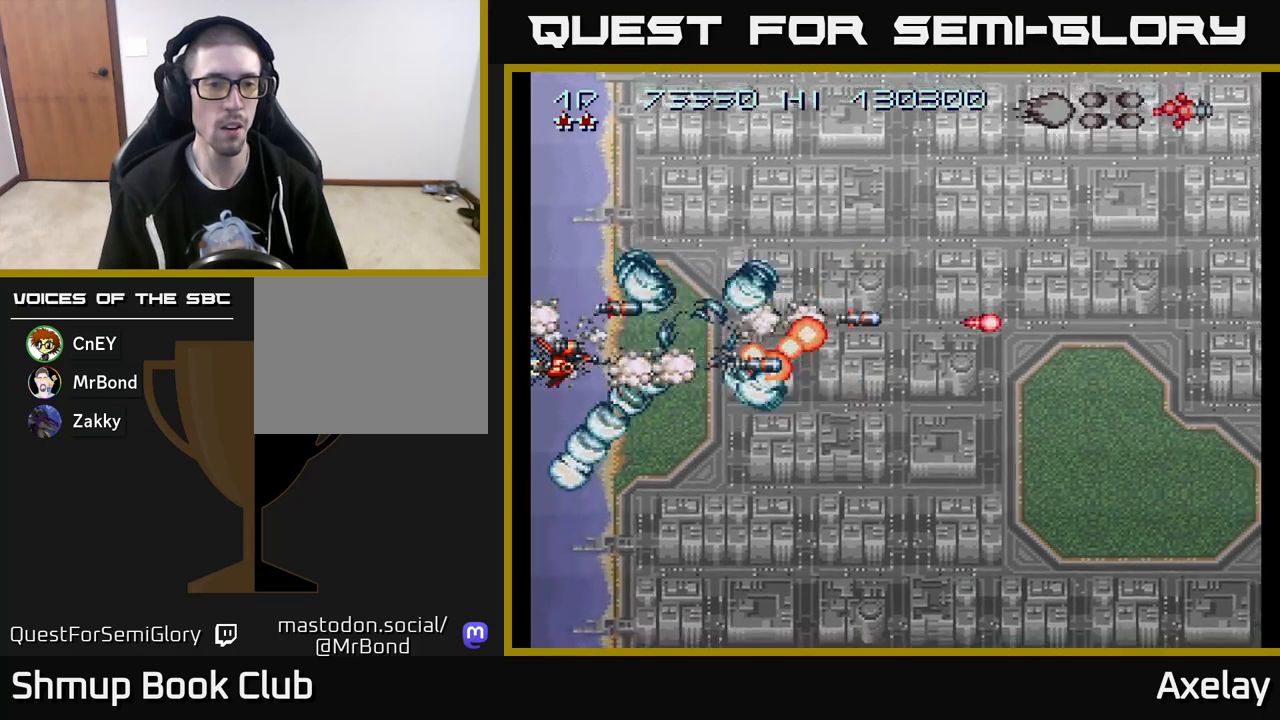
{"buttons": ["A", "X", "L2", "DPAD_RIGHT"], "right_stick": "center", "events": [[267, "DPAD_DOWN", "down"], [333, "DPAD_RIGHT", "down"], [383, "DPAD_DOWN", "up"], [417, "L2", "down"]]}
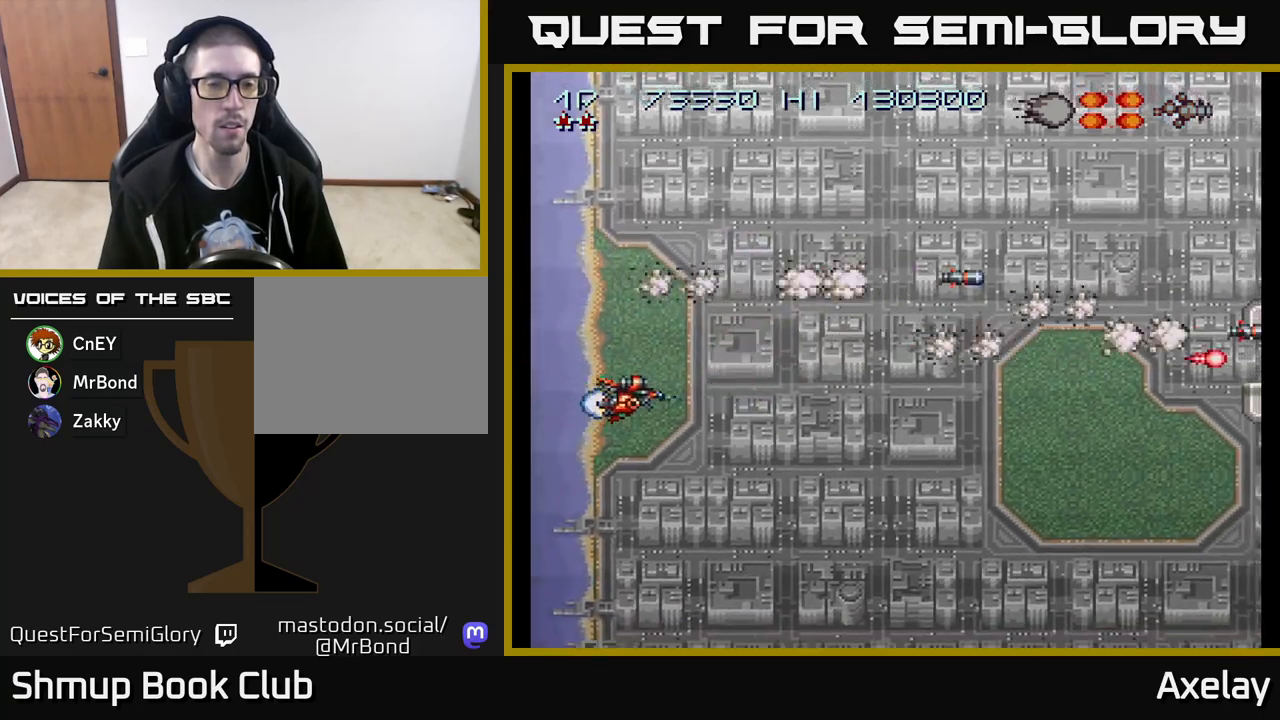
{"buttons": ["A", "X"], "right_stick": "center", "events": [[17, "L2", "up"], [150, "DPAD_RIGHT", "up"], [200, "DPAD_UP", "down"], [317, "DPAD_UP", "up"]]}
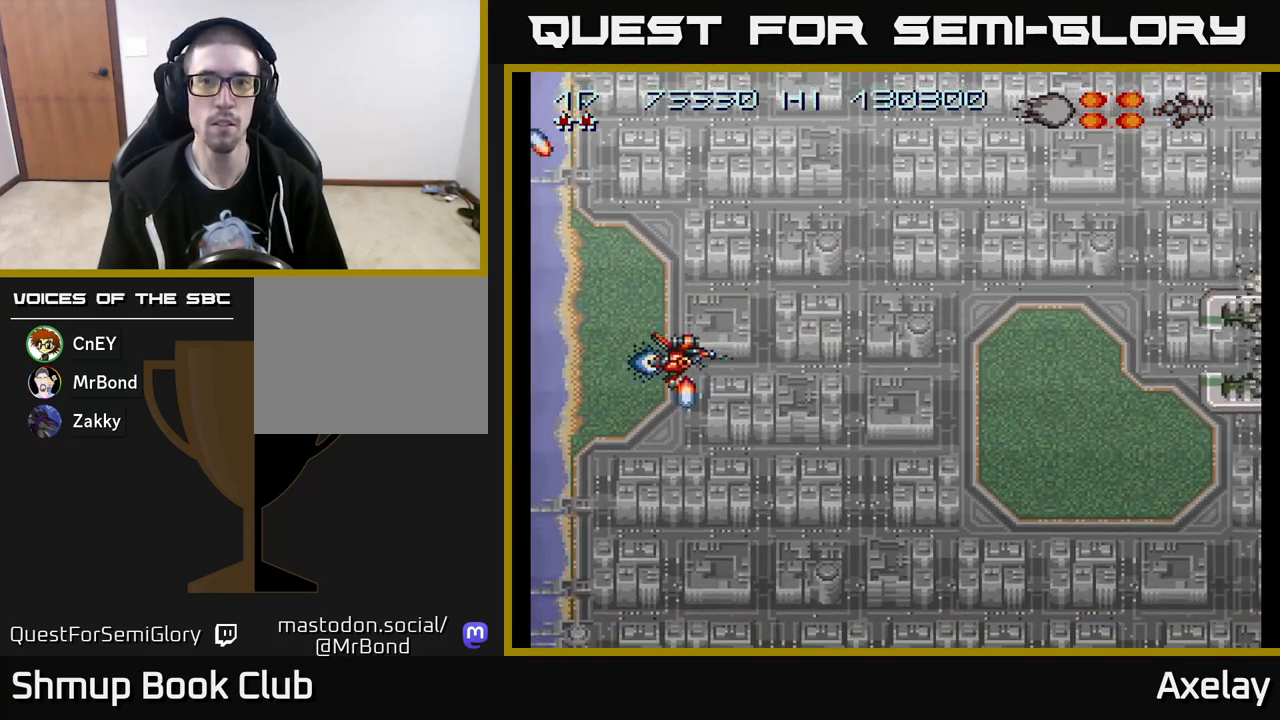
{"buttons": ["A", "X", "DPAD_UP", "DPAD_RIGHT"], "right_stick": "center", "events": [[83, "DPAD_RIGHT", "down"], [367, "DPAD_UP", "down"]]}
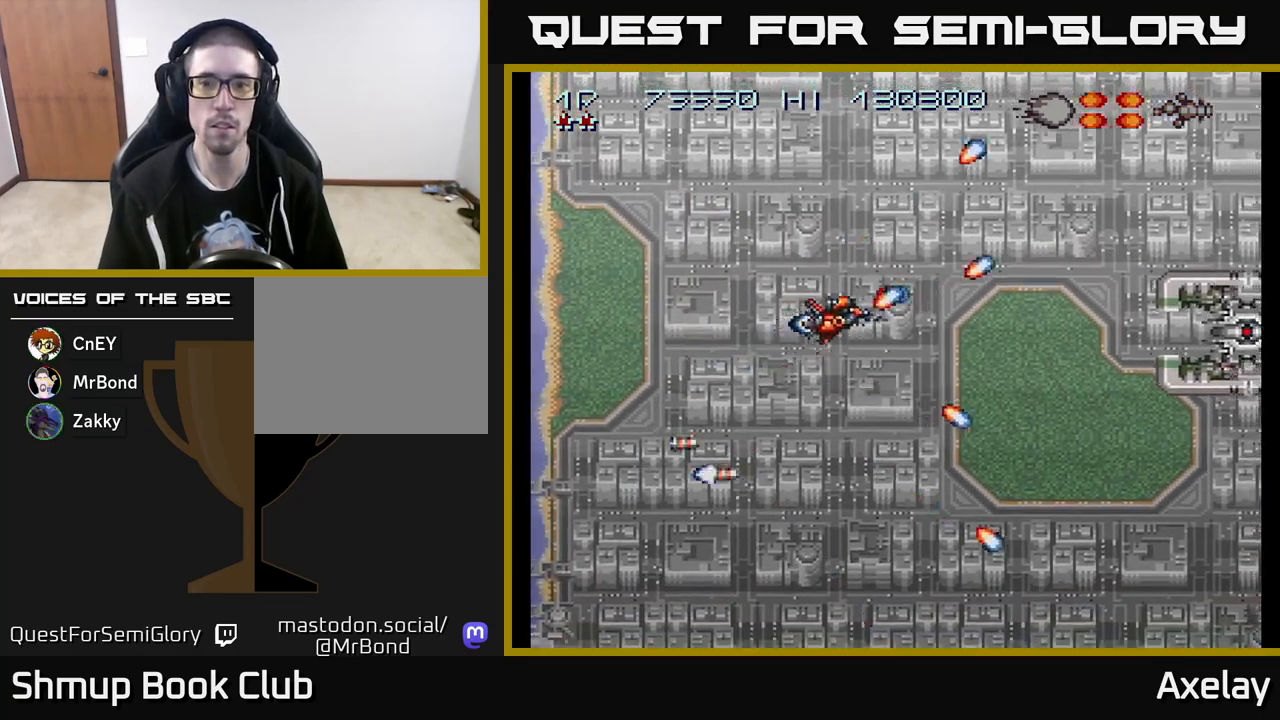
{"buttons": ["A", "X", "DPAD_UP"], "right_stick": "center", "events": [[17, "DPAD_UP", "up"], [167, "R2", "down"], [250, "R2", "up"], [350, "DPAD_DOWN", "down"], [350, "DPAD_RIGHT", "up"], [467, "DPAD_DOWN", "up"], [500, "DPAD_UP", "down"]]}
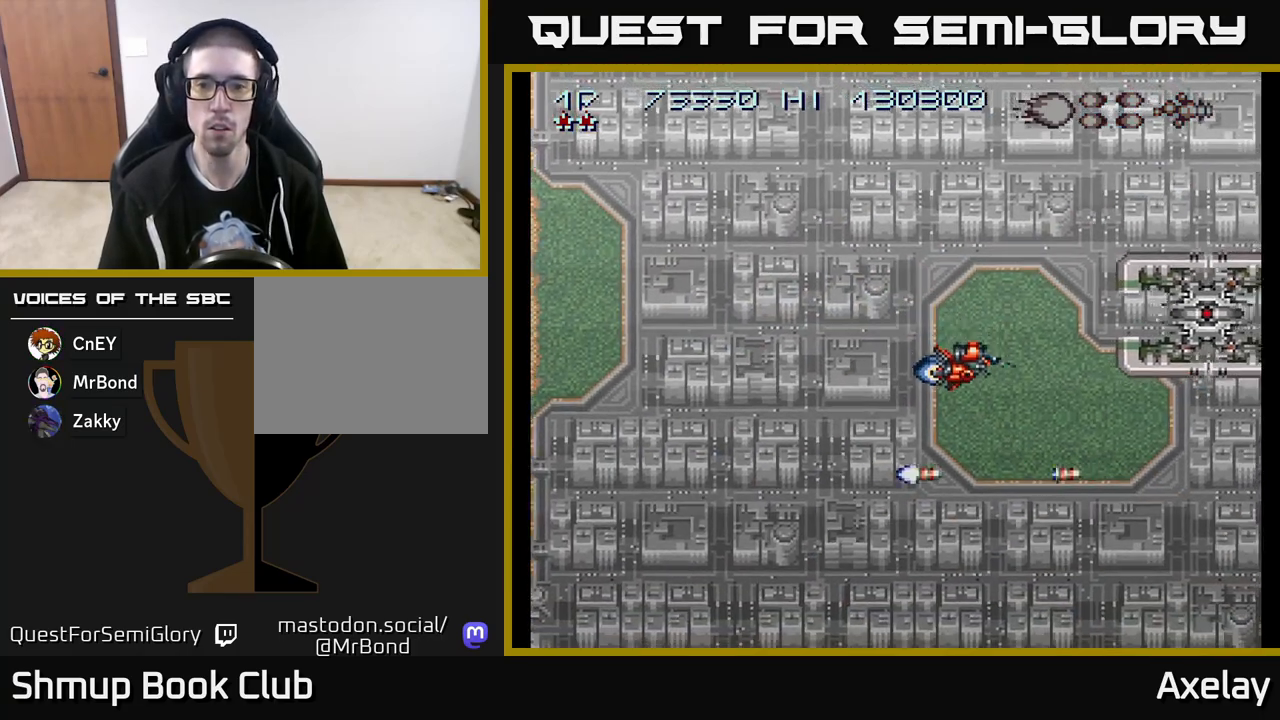
{"buttons": ["A", "X", "DPAD_UP", "DPAD_LEFT"], "right_stick": "center", "events": [[200, "DPAD_UP", "up"], [333, "DPAD_DOWN", "down"], [400, "DPAD_DOWN", "up"], [433, "DPAD_LEFT", "down"], [500, "DPAD_UP", "down"]]}
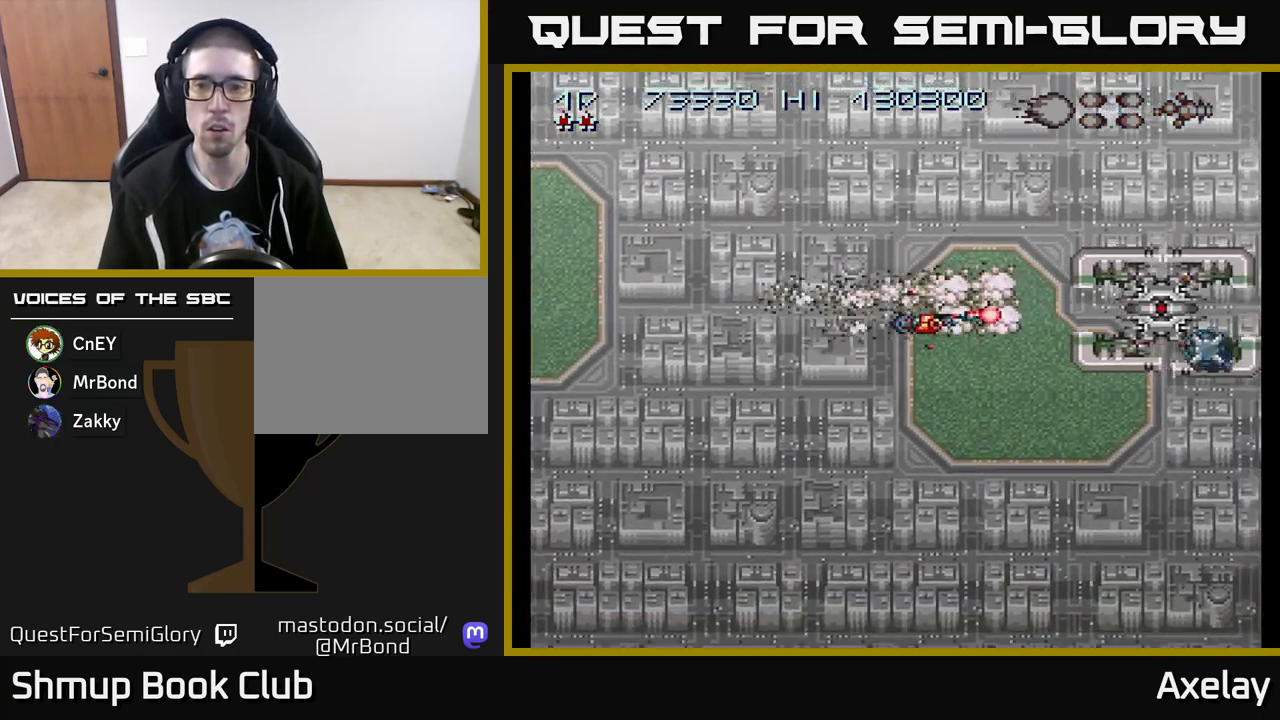
{"buttons": ["A", "X"], "right_stick": "center", "events": [[17, "DPAD_UP", "up"], [67, "DPAD_DOWN", "down"], [100, "DPAD_LEFT", "up"], [233, "DPAD_LEFT", "down"], [250, "DPAD_DOWN", "up"], [433, "DPAD_LEFT", "up"]]}
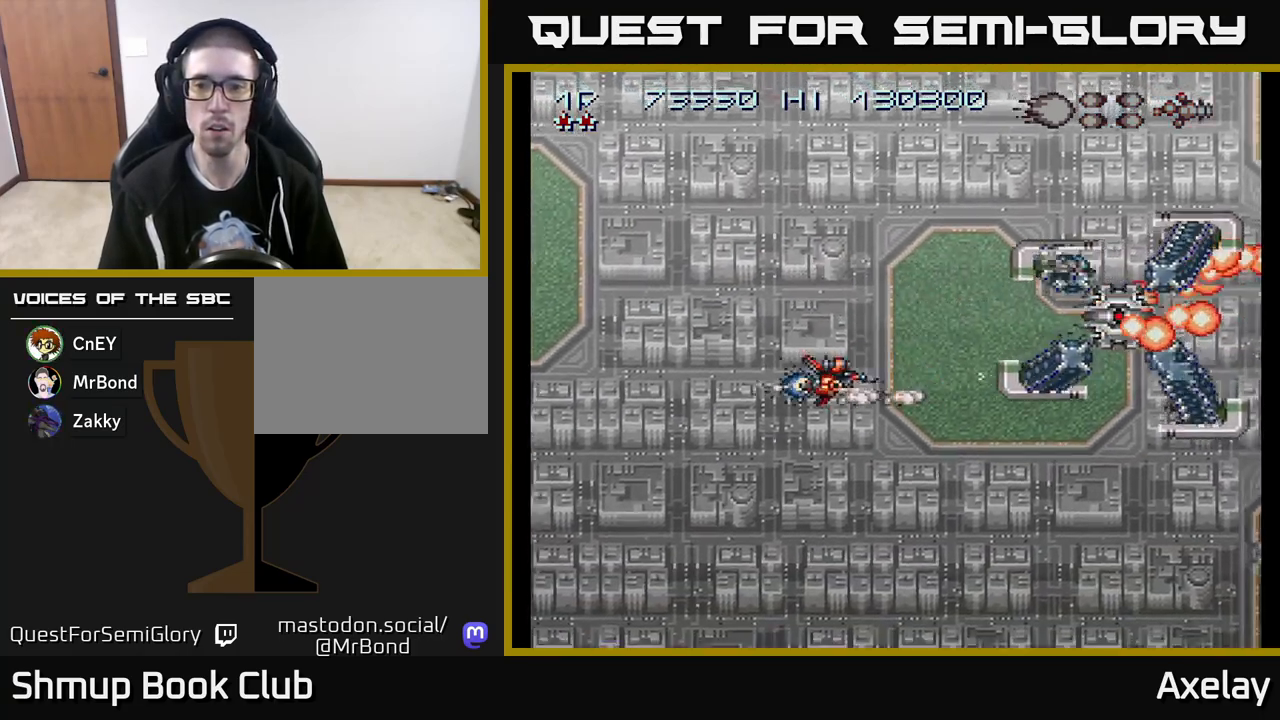
{"buttons": ["A", "X", "DPAD_DOWN"], "right_stick": "center", "events": [[133, "DPAD_UP", "down"], [333, "DPAD_UP", "up"], [433, "DPAD_DOWN", "down"]]}
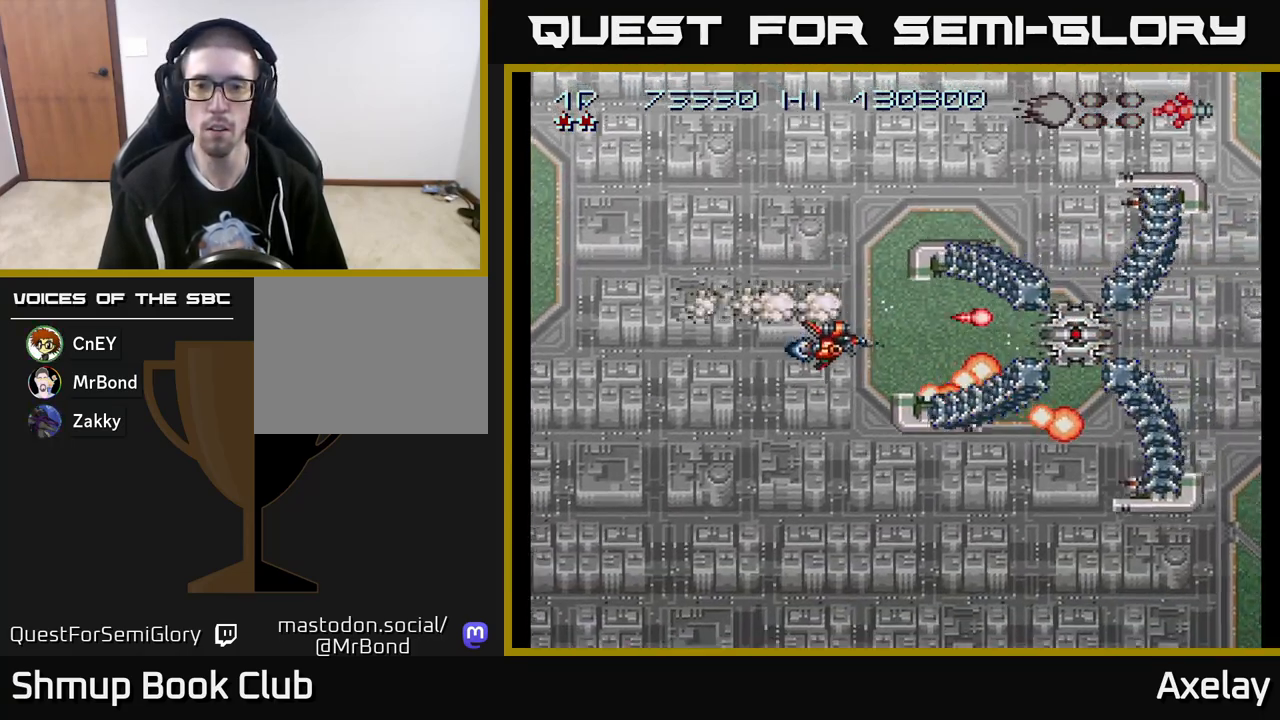
{"buttons": ["A", "X", "DPAD_LEFT"], "right_stick": "center", "events": [[50, "DPAD_LEFT", "down"], [83, "DPAD_DOWN", "up"], [283, "DPAD_DOWN", "down"], [417, "DPAD_DOWN", "up"]]}
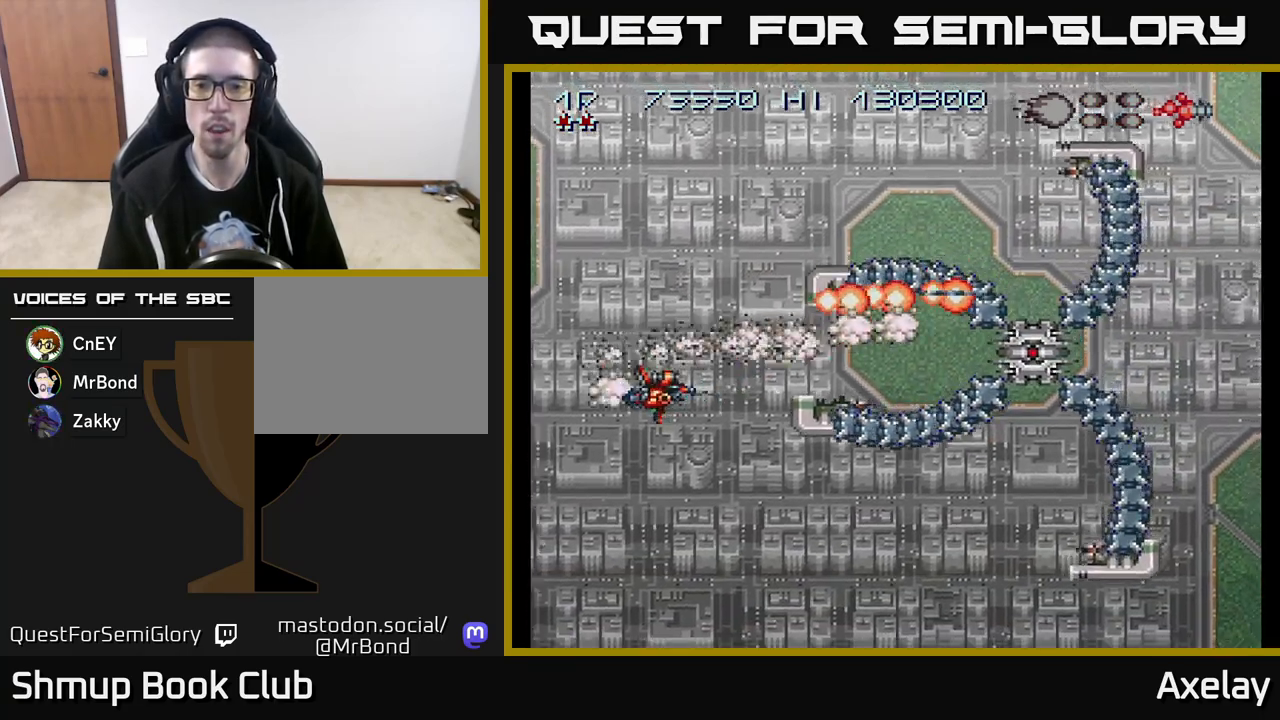
{"buttons": ["A", "X", "L2", "DPAD_UP"], "right_stick": "center", "events": [[67, "DPAD_UP", "down"], [200, "DPAD_UP", "up"], [217, "DPAD_LEFT", "up"], [283, "DPAD_DOWN", "down"], [367, "DPAD_DOWN", "up"], [367, "L2", "down"], [400, "DPAD_LEFT", "down"], [417, "DPAD_UP", "down"], [500, "DPAD_LEFT", "up"]]}
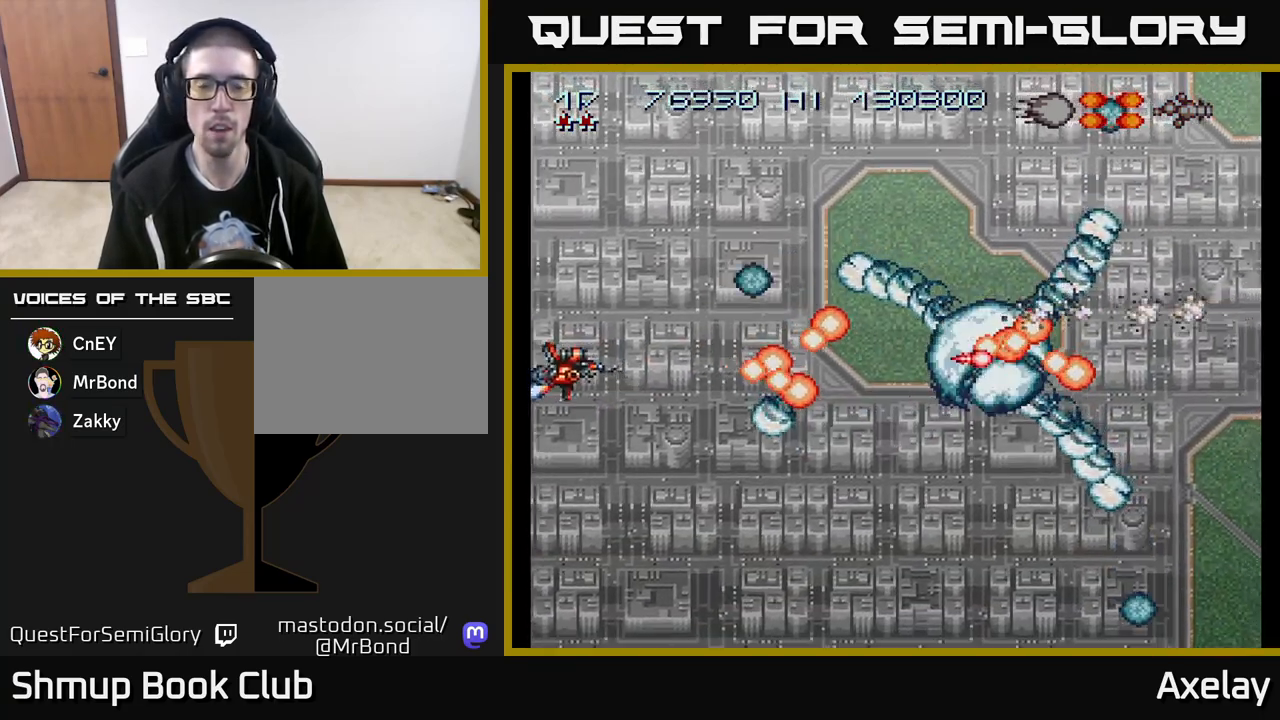
{"buttons": ["A", "X", "DPAD_RIGHT"], "right_stick": "center", "events": [[17, "DPAD_UP", "up"], [17, "L2", "up"], [183, "DPAD_RIGHT", "down"], [267, "DPAD_DOWN", "down"], [467, "DPAD_DOWN", "up"]]}
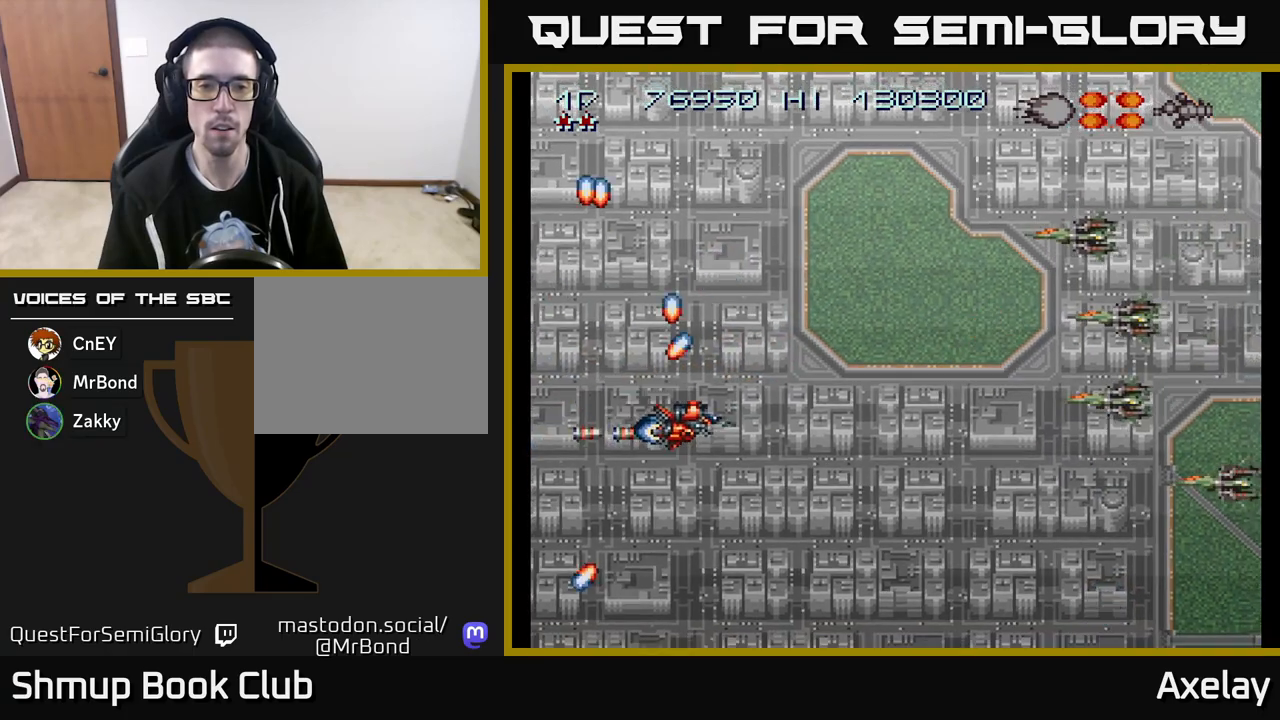
{"buttons": ["A", "X"], "right_stick": "center", "events": [[67, "DPAD_UP", "down"], [83, "DPAD_RIGHT", "up"], [500, "DPAD_UP", "up"]]}
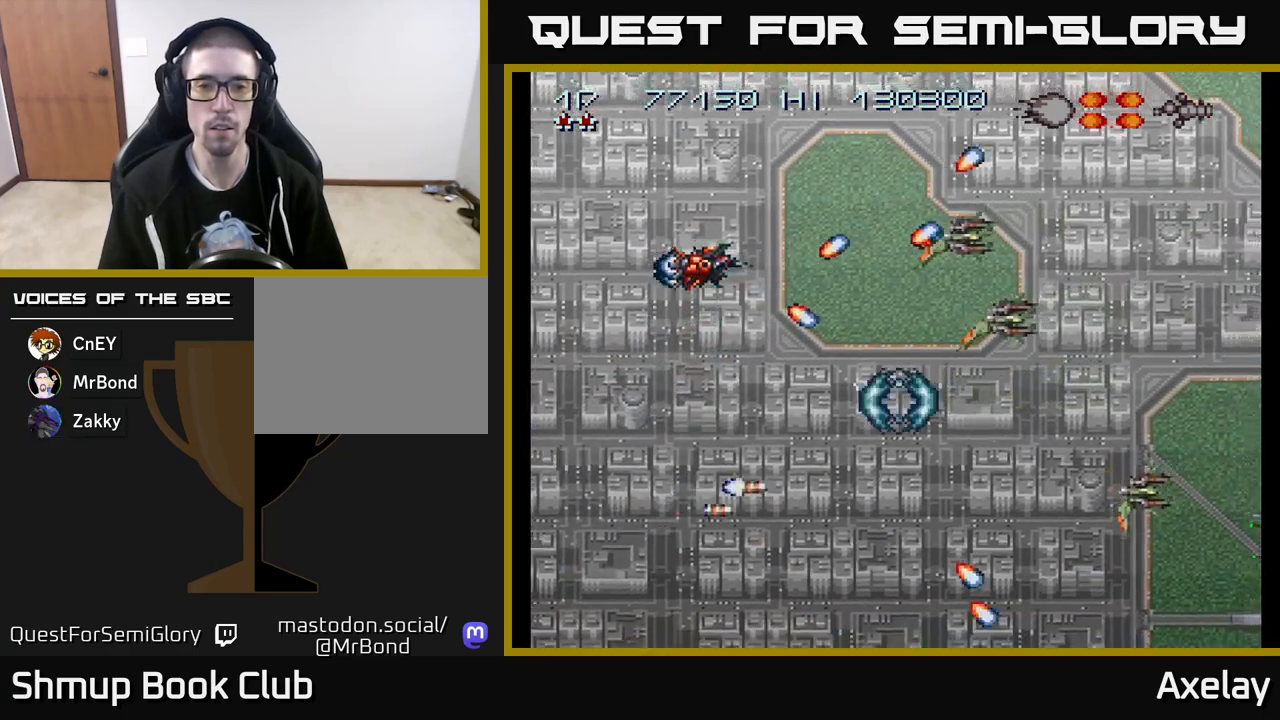
{"buttons": ["DPAD_DOWN"], "right_stick": "center", "events": [[50, "DPAD_DOWN", "down"], [267, "A", "up"], [283, "X", "up"]]}
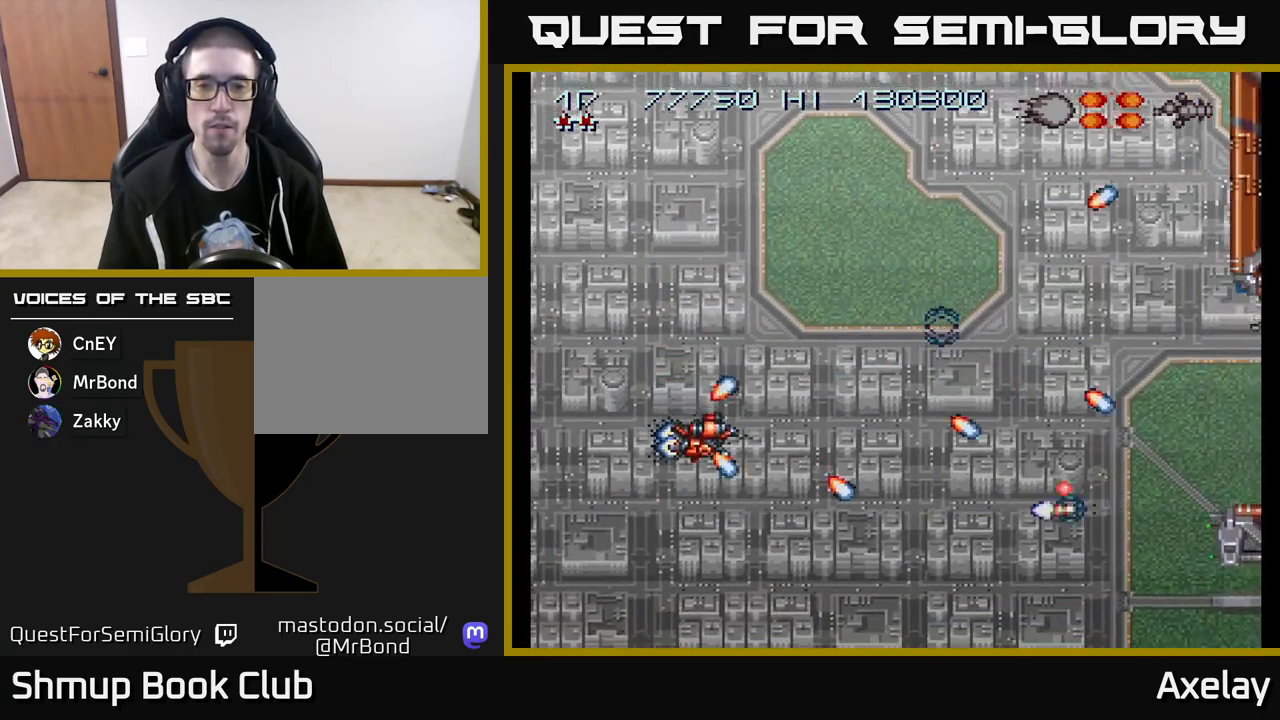
{"buttons": ["A", "X", "DPAD_RIGHT"], "right_stick": "center", "events": [[17, "DPAD_DOWN", "up"], [50, "DPAD_UP", "down"], [83, "A", "down"], [150, "X", "down"], [167, "DPAD_RIGHT", "down"], [450, "DPAD_UP", "up"]]}
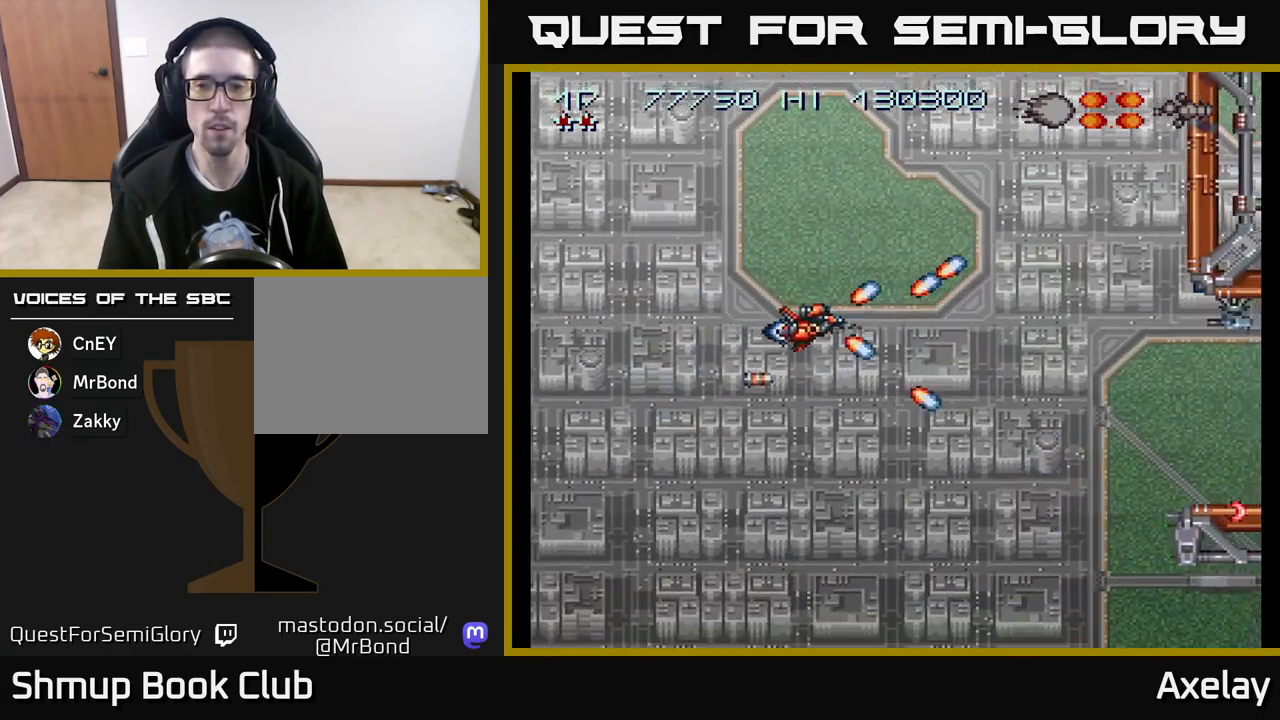
{"buttons": ["A", "X", "DPAD_DOWN"], "right_stick": "center", "events": [[217, "DPAD_UP", "down"], [283, "DPAD_UP", "up"], [383, "DPAD_DOWN", "down"], [433, "DPAD_RIGHT", "up"]]}
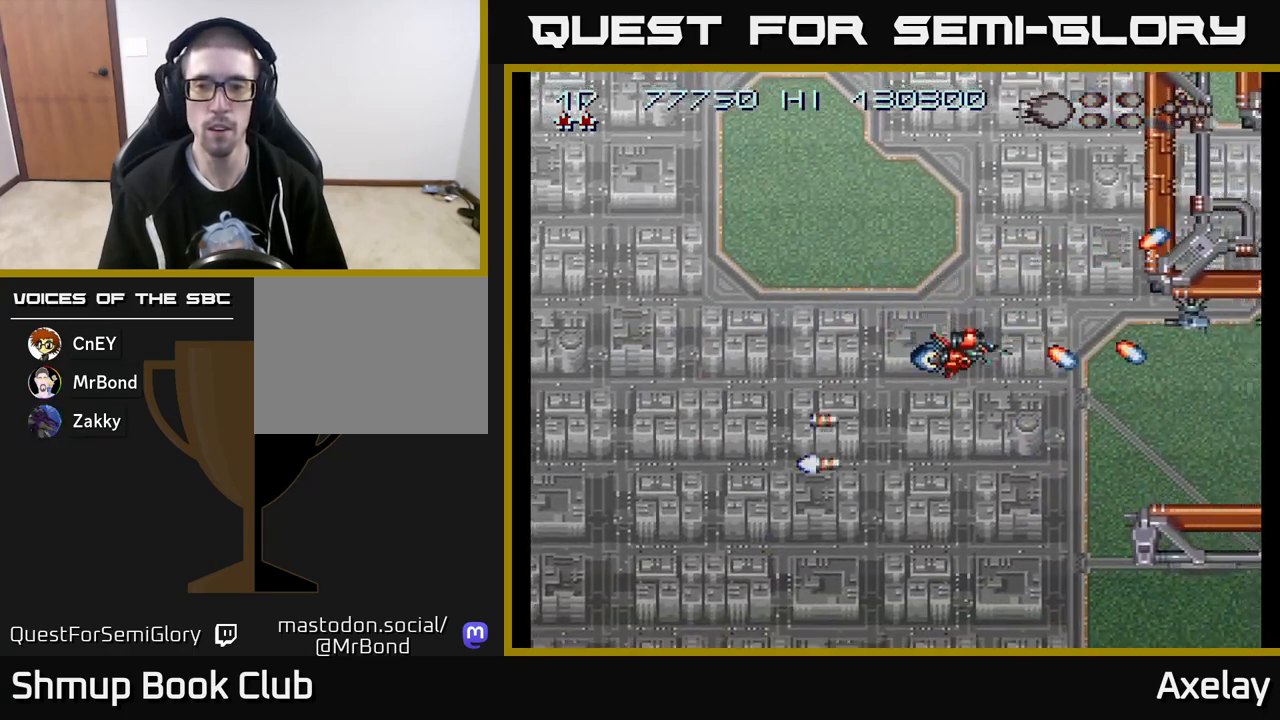
{"buttons": ["A", "X"], "right_stick": "center", "events": [[150, "DPAD_DOWN", "up"], [183, "DPAD_LEFT", "down"], [350, "DPAD_LEFT", "up"]]}
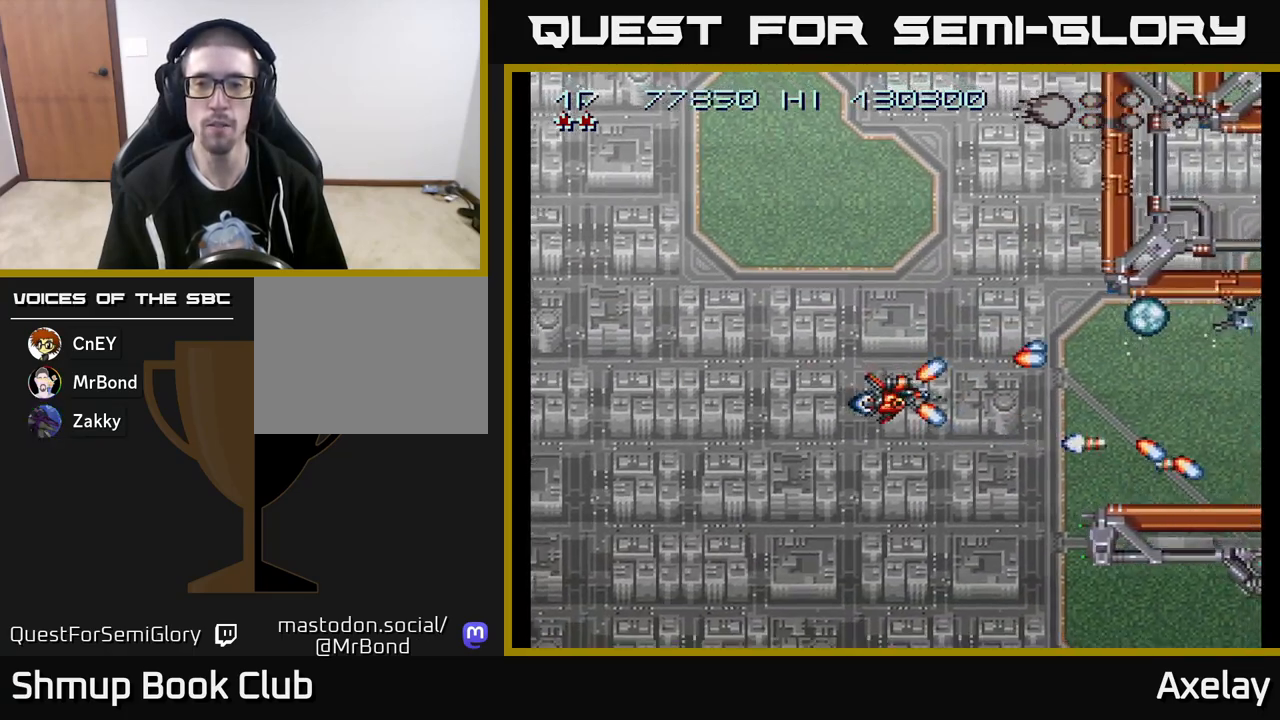
{"buttons": ["A", "X"], "right_stick": "center", "events": []}
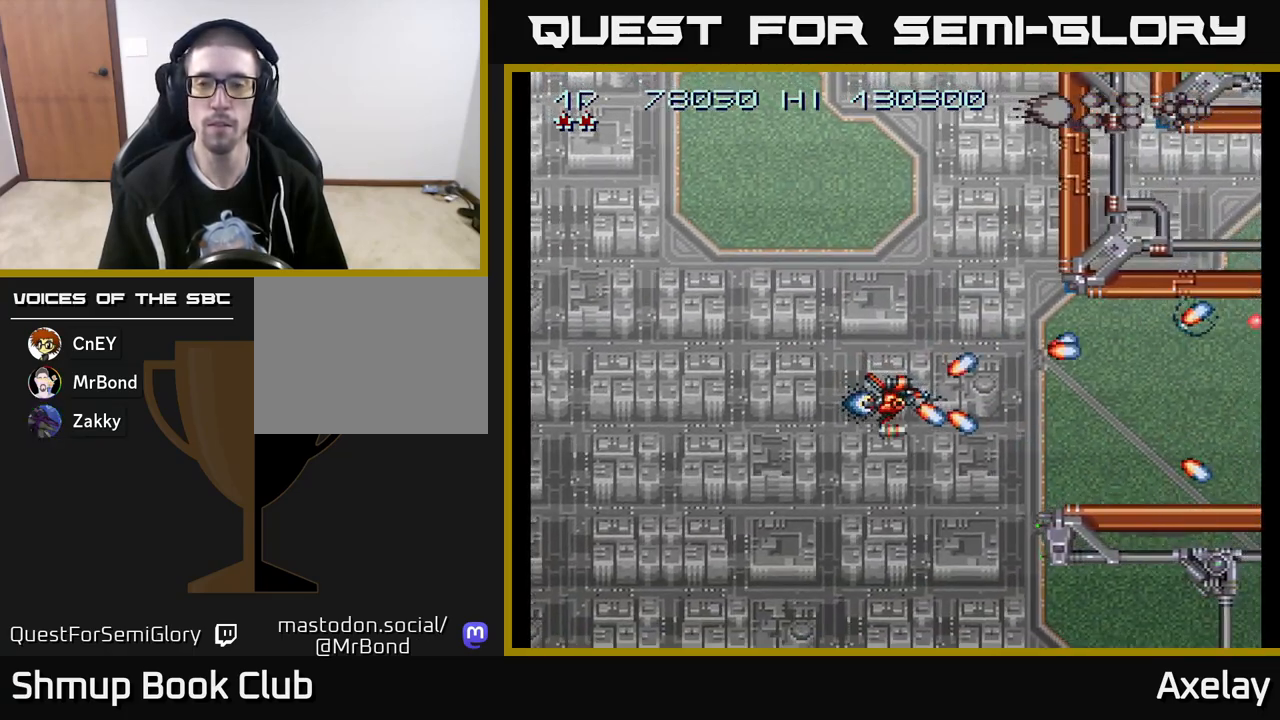
{"buttons": ["A", "X"], "right_stick": "center", "events": [[133, "DPAD_DOWN", "down"], [183, "DPAD_DOWN", "up"]]}
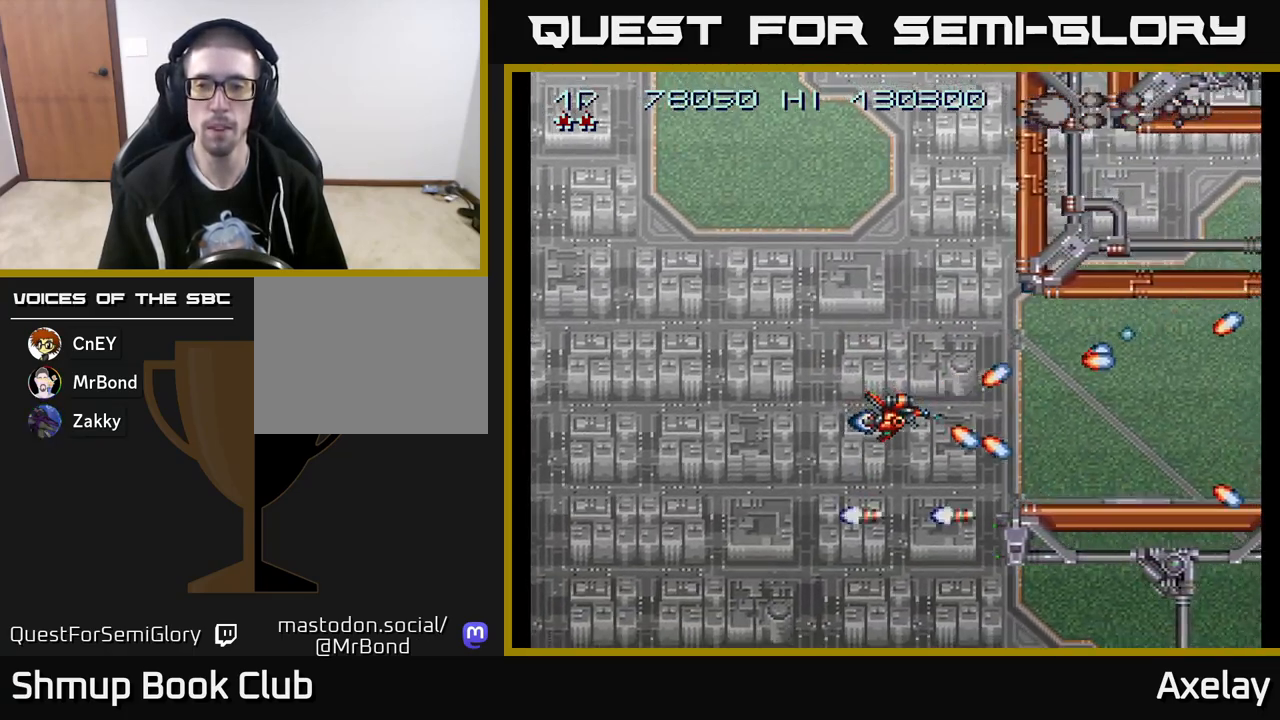
{"buttons": ["A", "X"], "right_stick": "center", "events": []}
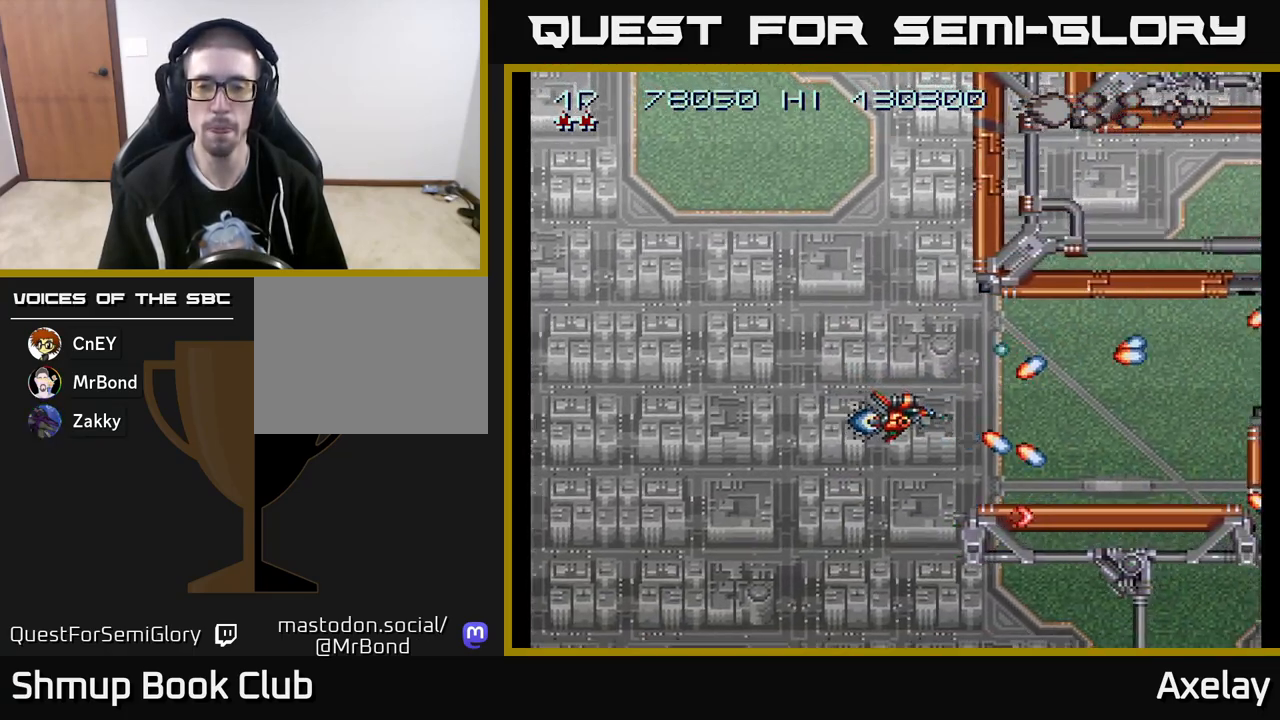
{"buttons": ["A", "X"], "right_stick": "center", "events": [[17, "DPAD_RIGHT", "down"], [333, "DPAD_RIGHT", "up"], [367, "DPAD_UP", "down"], [450, "DPAD_UP", "up"]]}
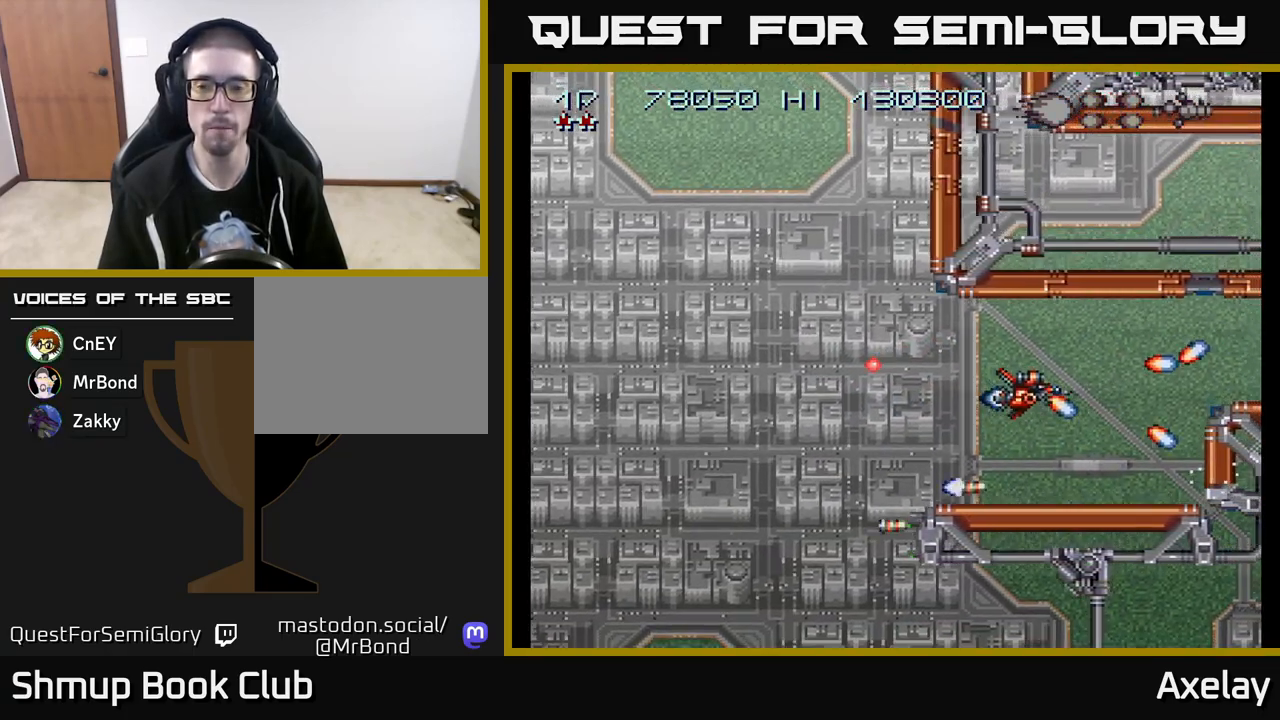
{"buttons": ["A", "X"], "right_stick": "center", "events": [[333, "DPAD_UP", "down"], [400, "DPAD_UP", "up"]]}
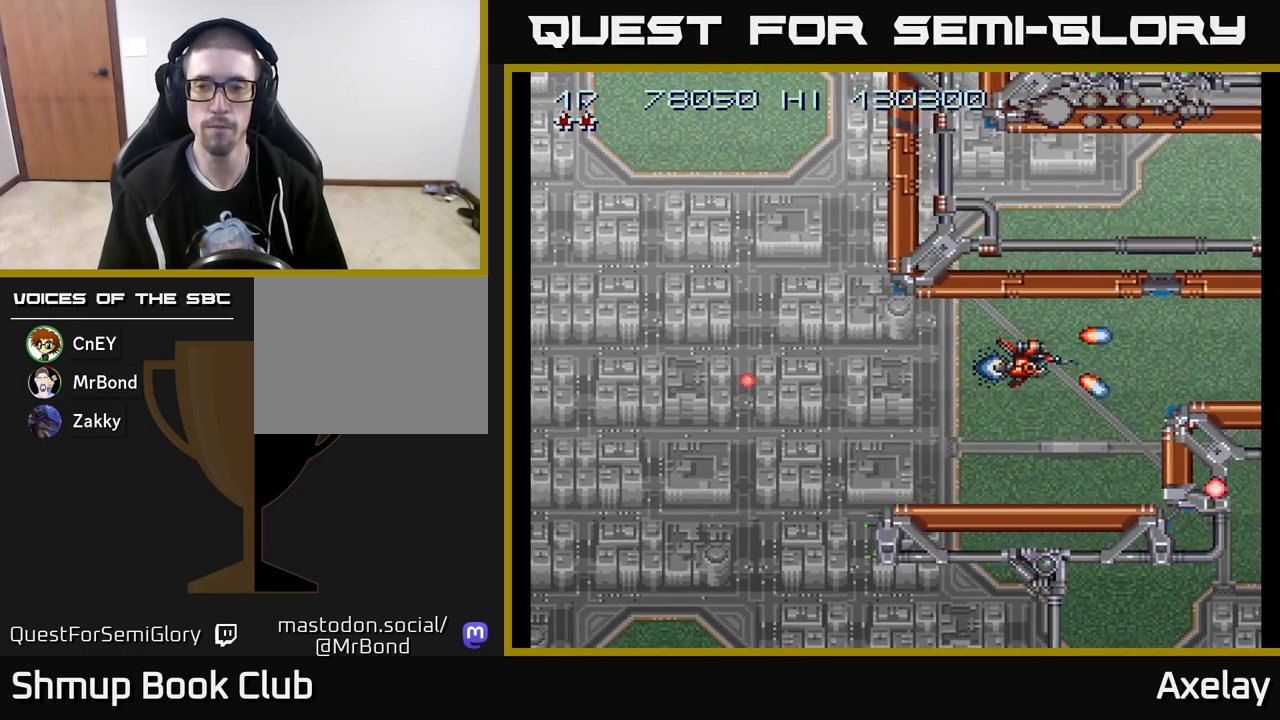
{"buttons": ["A", "X"], "right_stick": "center", "events": []}